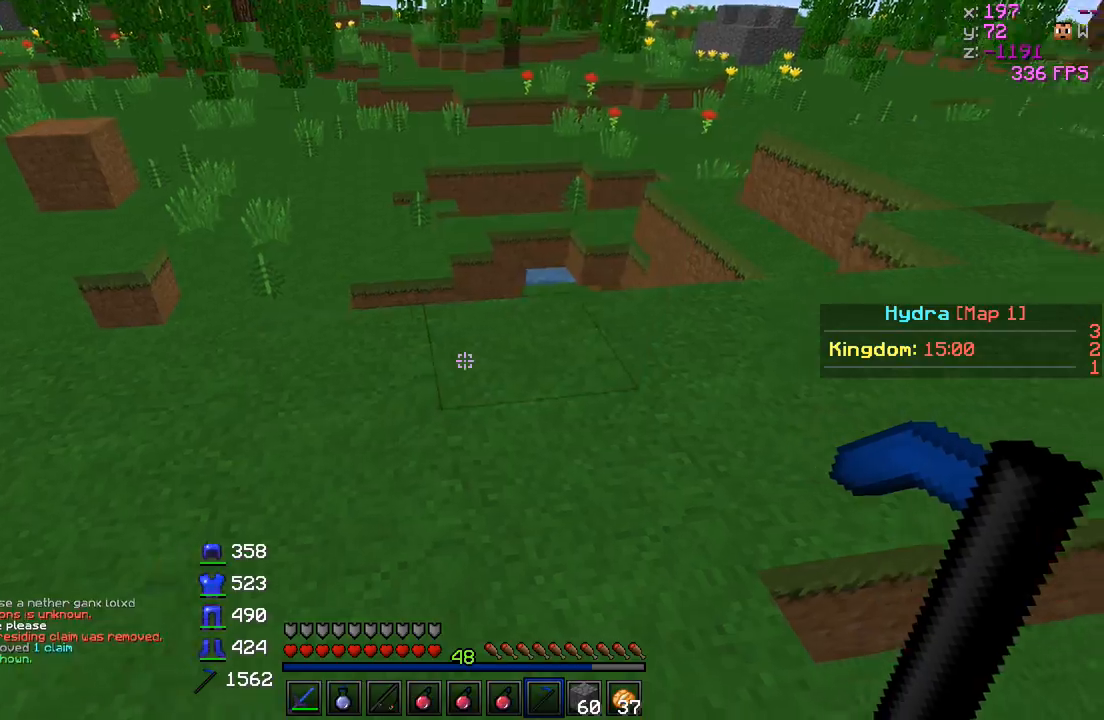
Gameplay with keyboard; each line is a JSON object with the keys held at the frame after it. "events" lists presses ("down") and releases ("up") of "a", "d", "s" and "w" between this image and that frame as [ms after this image, input, new state], when the widget could be followed in between. No other keys are recorded. Mouse input is not recorded.
{"keys": ["a", "w"], "events": [[67, "d", "up"], [467, "a", "down"], [467, "w", "down"]]}
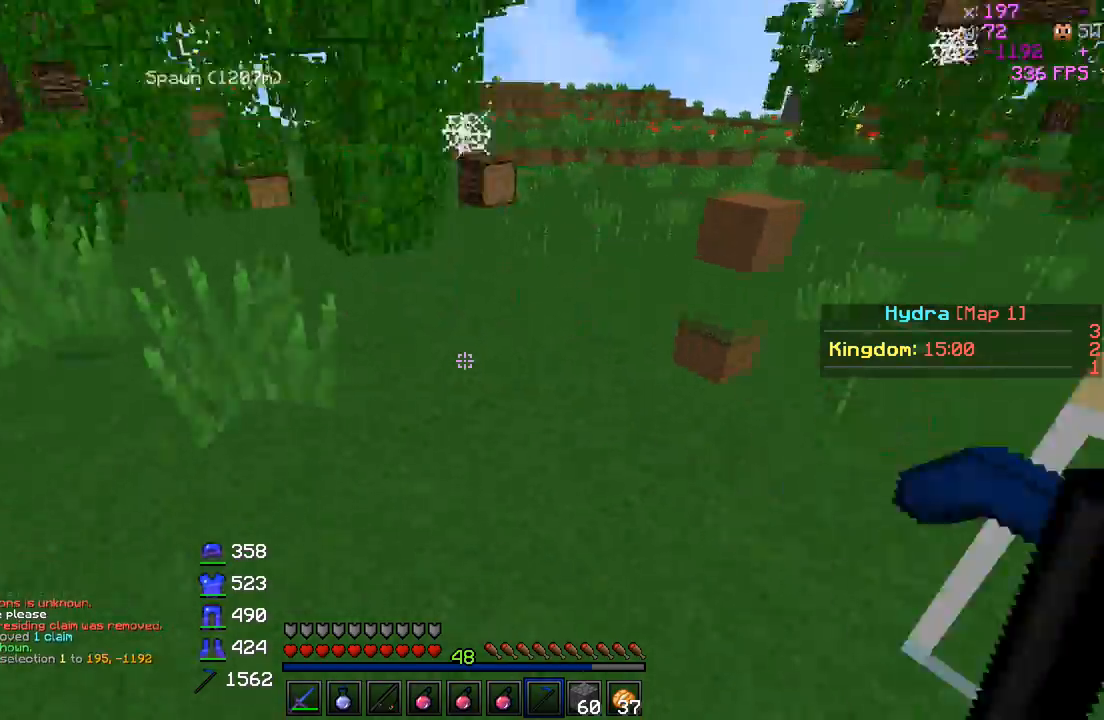
{"keys": ["w"], "events": [[317, "a", "up"]]}
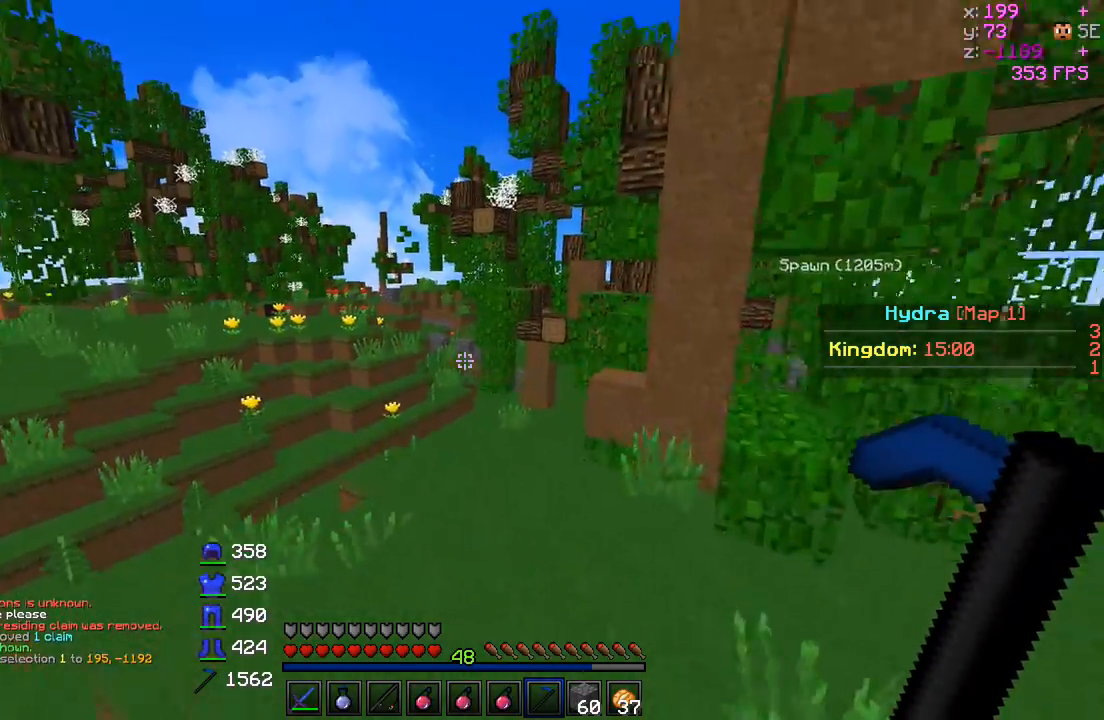
{"keys": ["w"], "events": []}
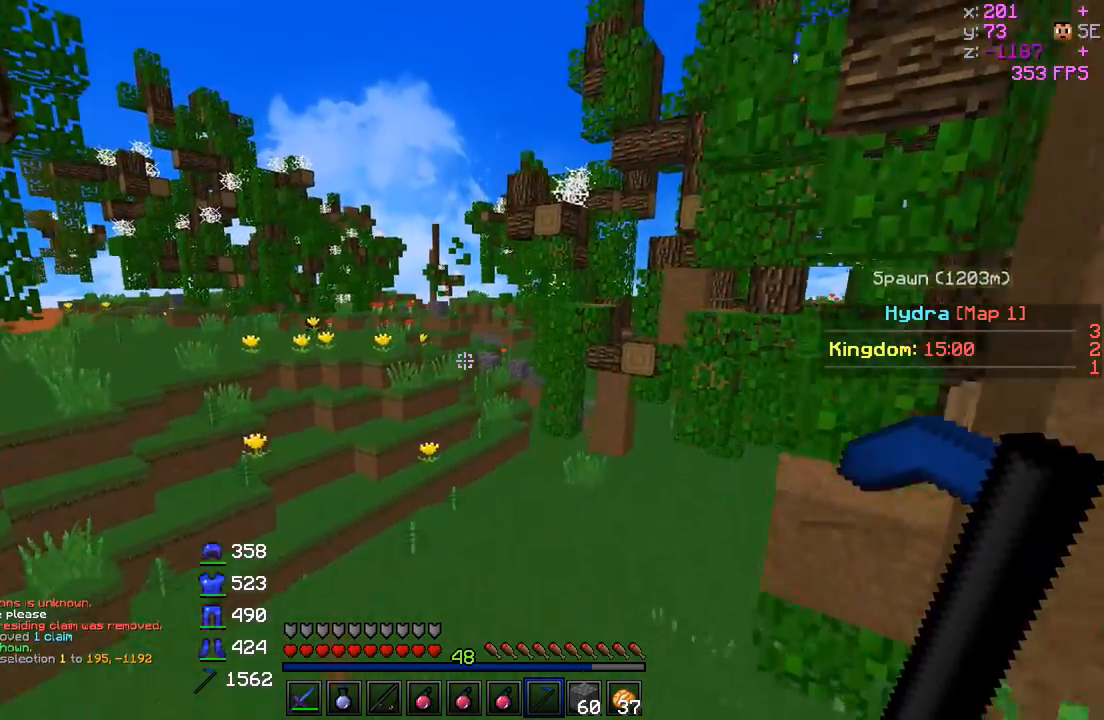
{"keys": ["w"], "events": []}
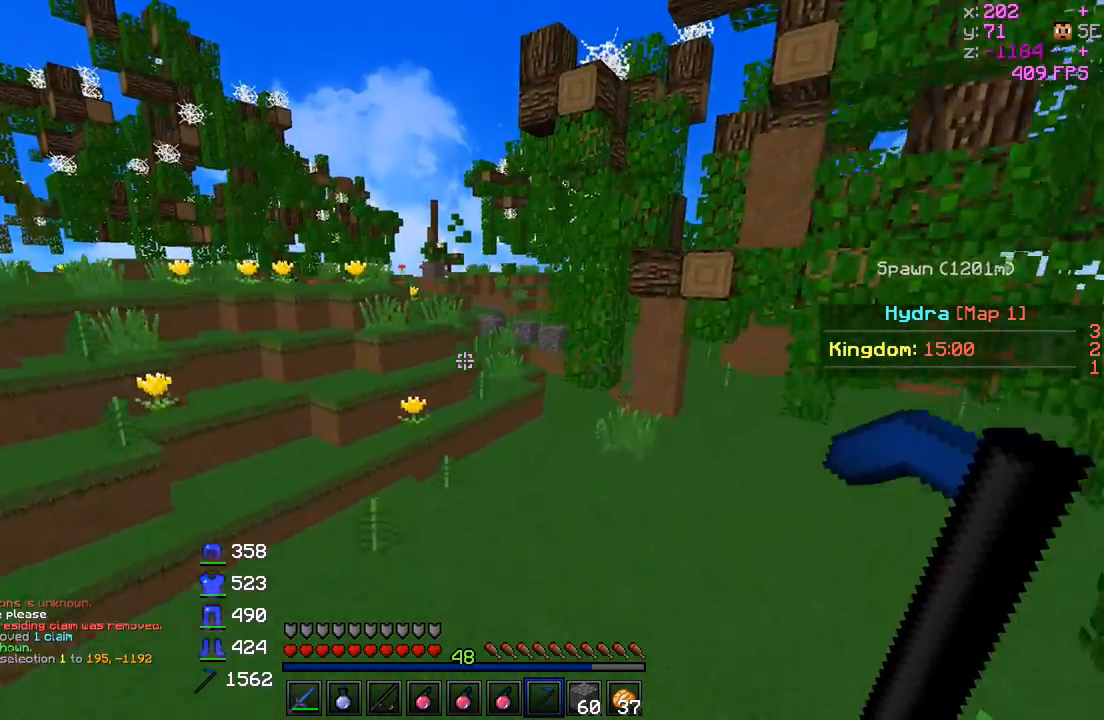
{"keys": ["w"], "events": []}
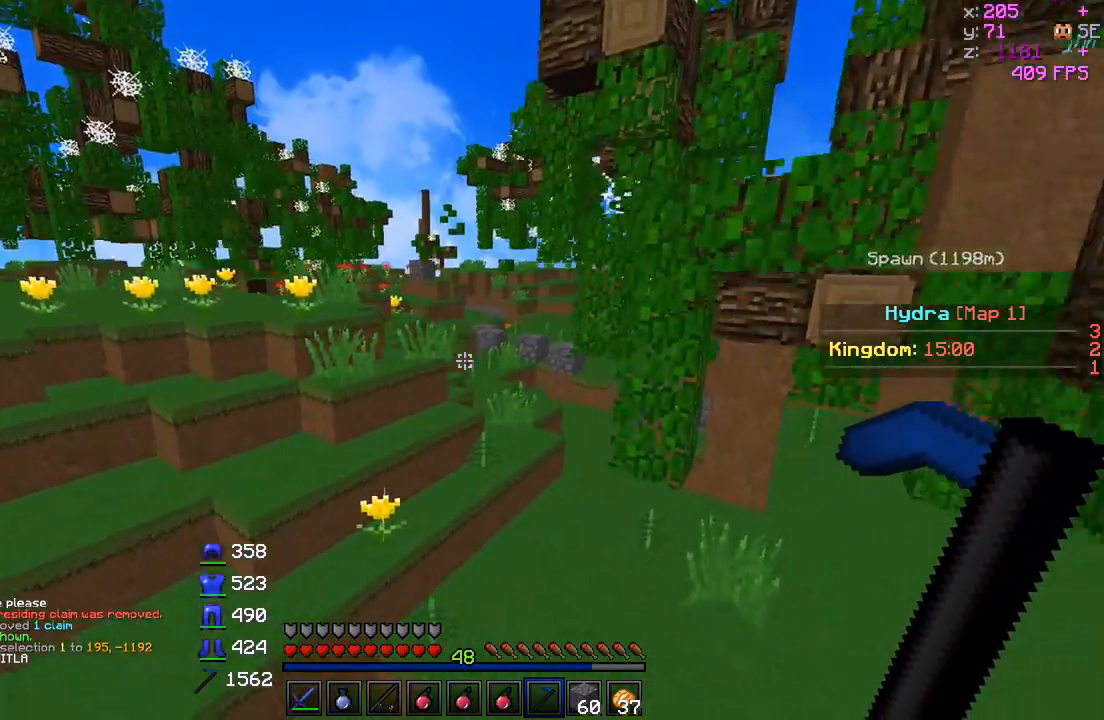
{"keys": ["w"], "events": []}
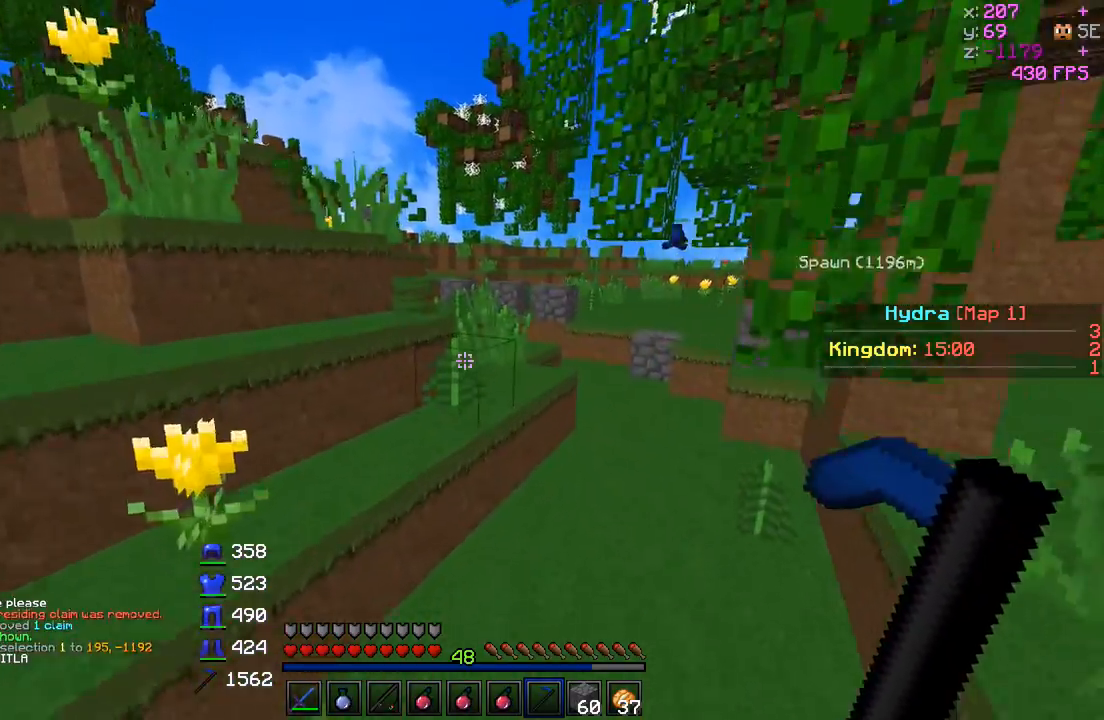
{"keys": ["w"], "events": []}
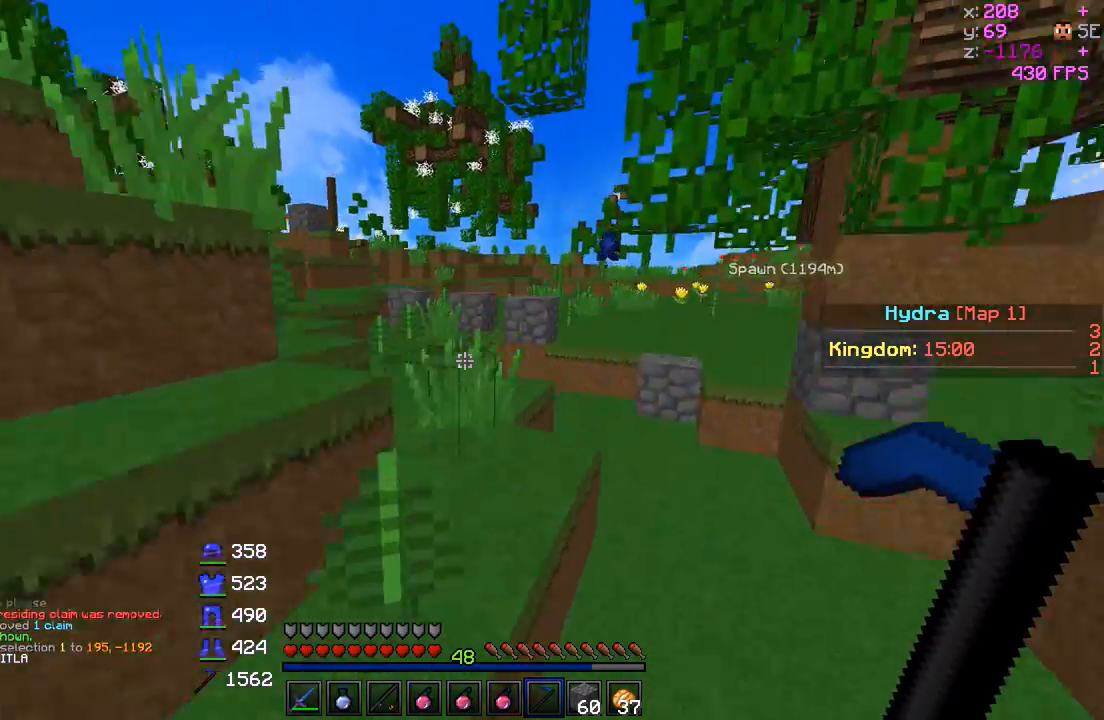
{"keys": ["w"], "events": [[217, "d", "down"], [317, "d", "up"]]}
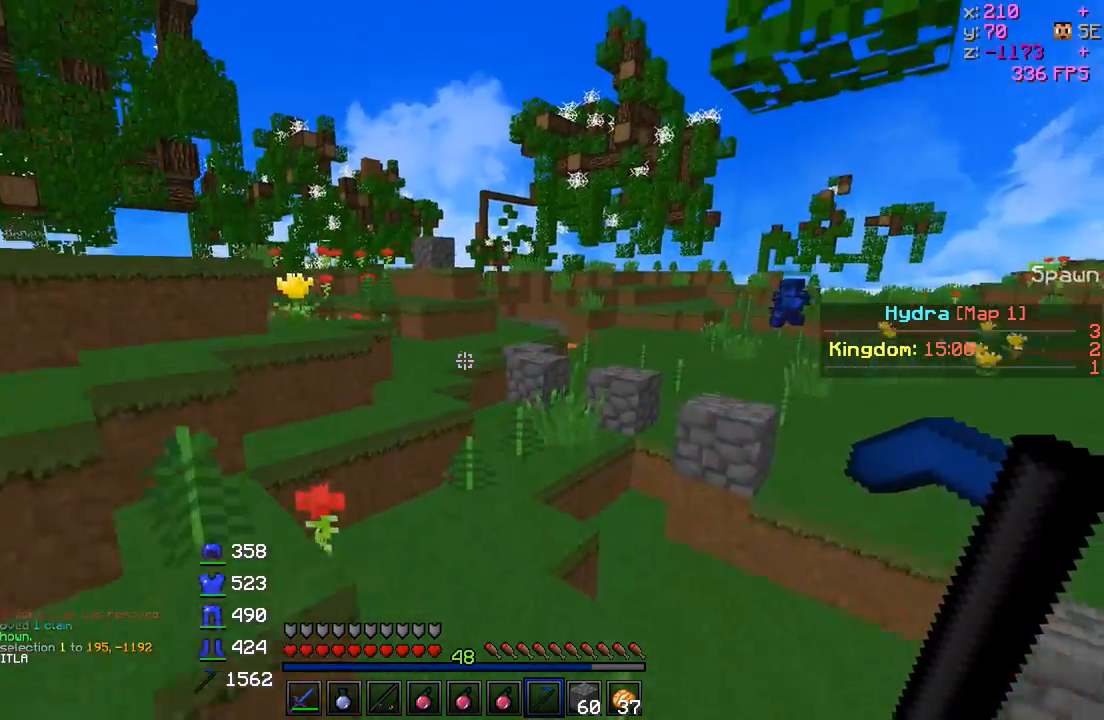
{"keys": ["w"], "events": [[117, "a", "down"], [217, "a", "up"], [267, "d", "down"], [367, "d", "up"]]}
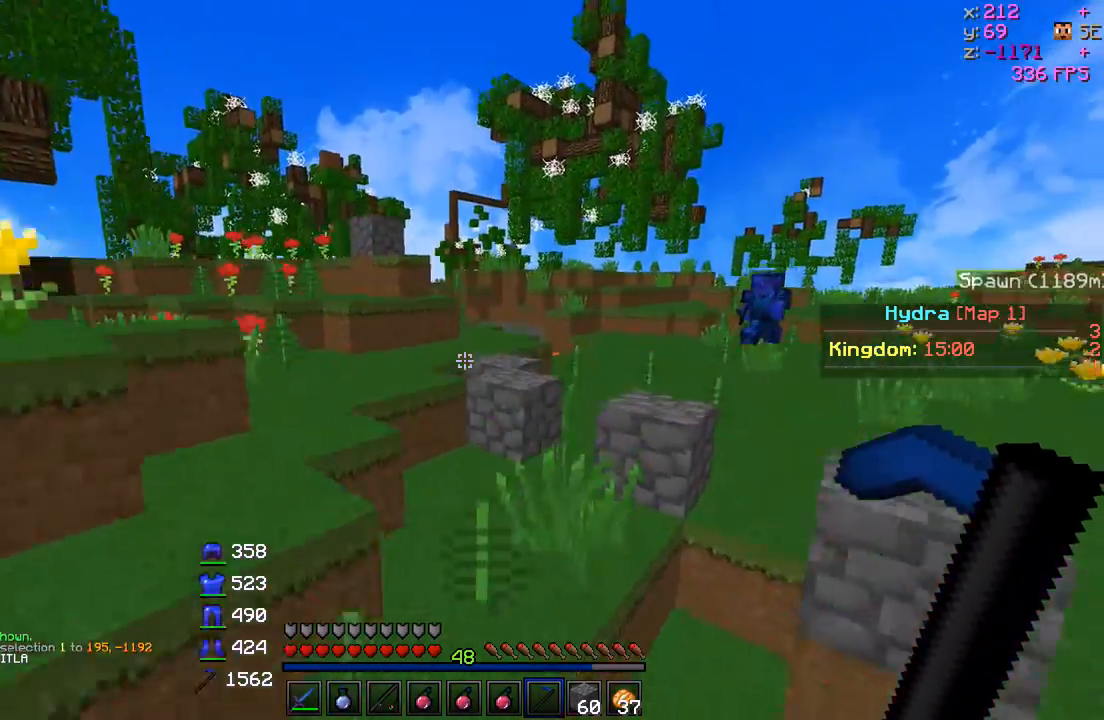
{"keys": ["w"], "events": [[217, "d", "down"], [367, "d", "up"]]}
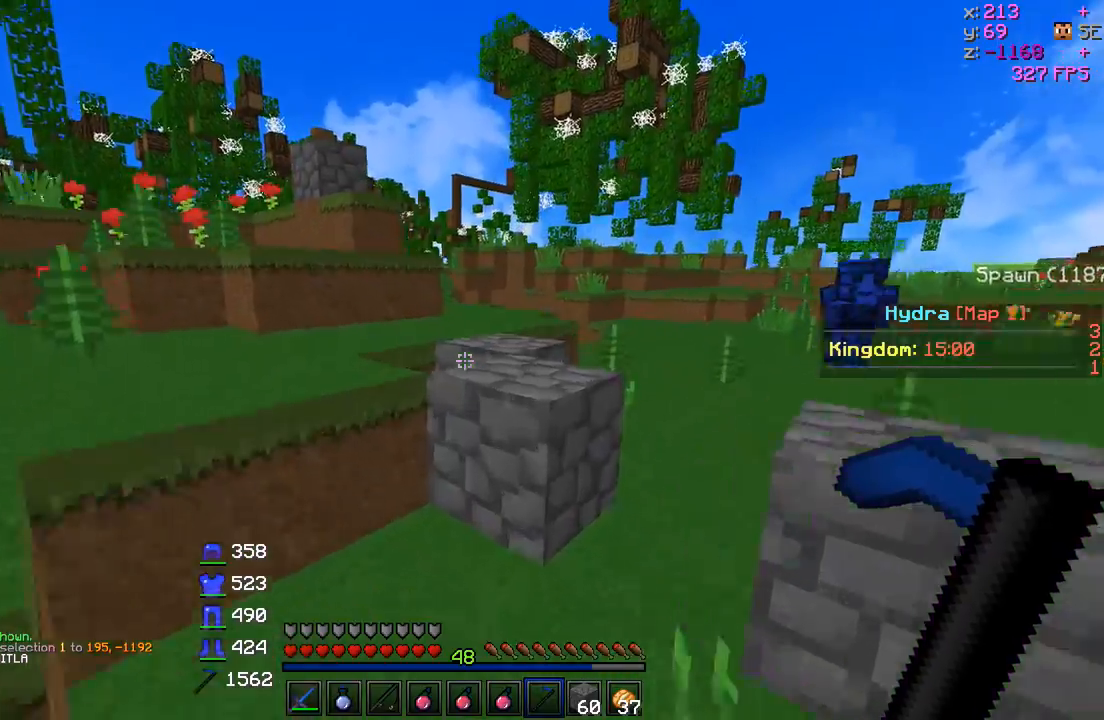
{"keys": ["w"], "events": [[217, "d", "down"], [367, "d", "up"]]}
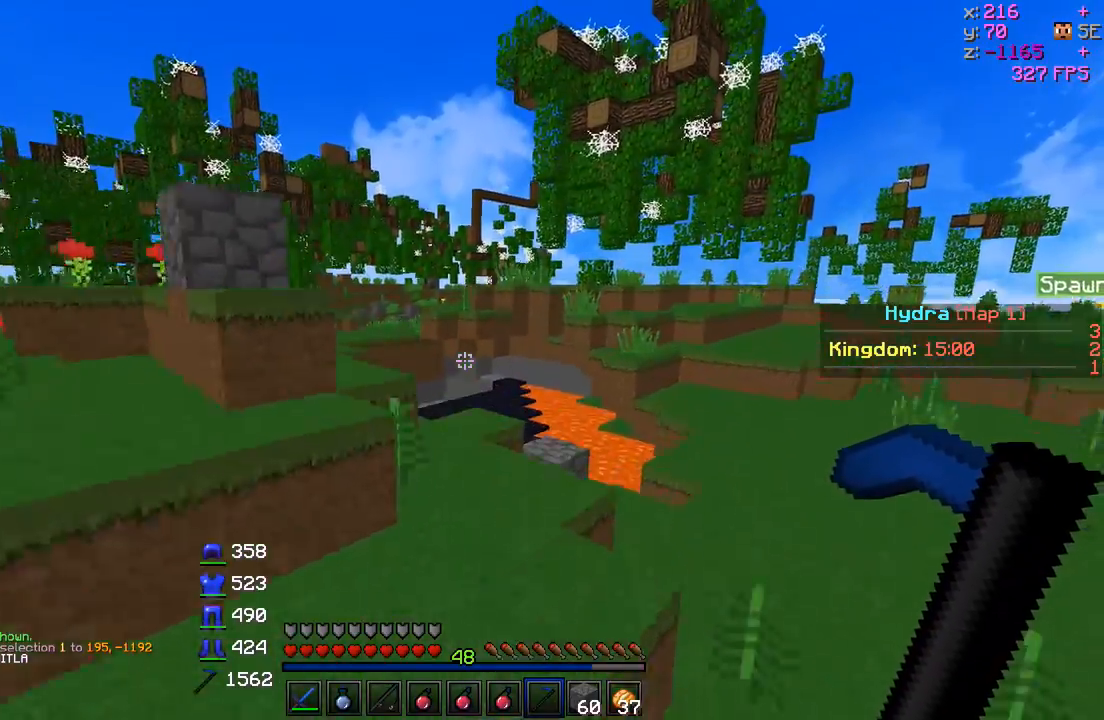
{"keys": ["a", "w"], "events": [[217, "d", "down"], [317, "a", "down"], [367, "d", "up"]]}